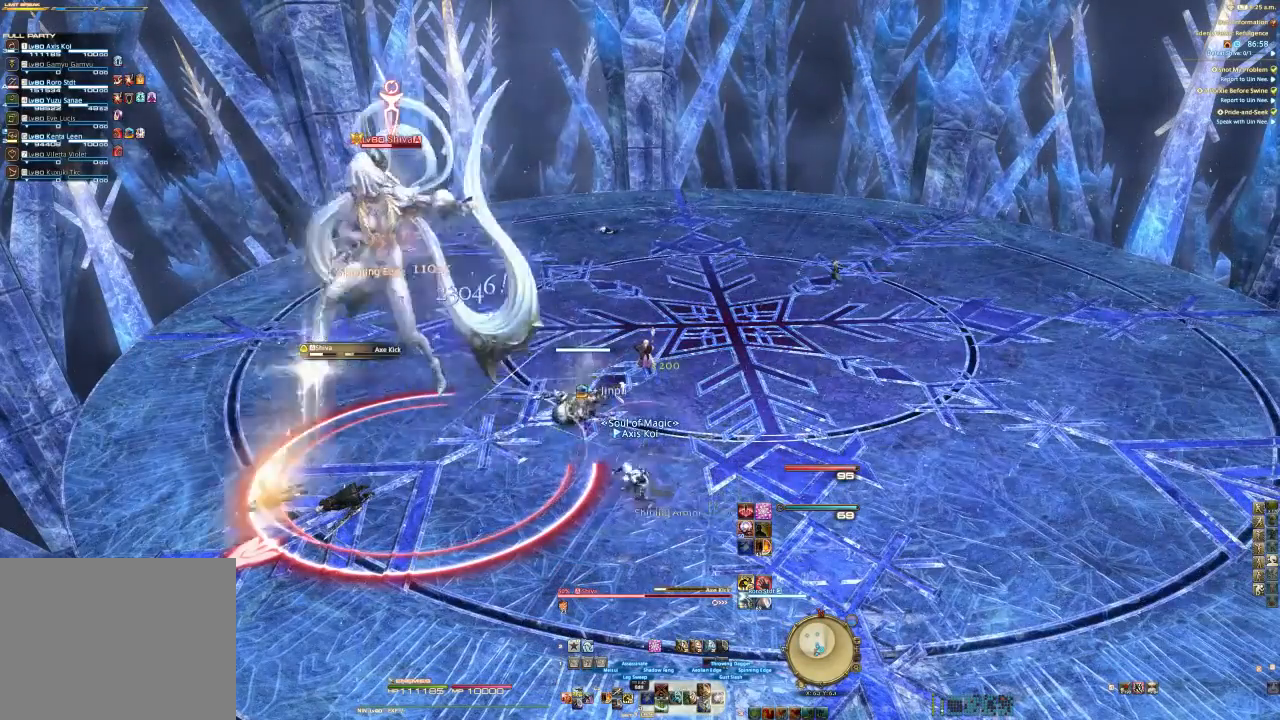
Gameplay with a controller (PlayStation layout); each line is a JSON object with the inputs held at the frame after it (dt_ms = milliseconds from this image to that frame). "events" lists button and stick changes between this image and that frame as [ms after this image, input, new state], when the widget could be followed in between. Not read: L1 R1.
{"dt_ms": 500, "buttons": ["R2"], "left_stick": "center", "right_stick": "center", "events": [[67, "CIRCLE", "up"], [133, "CIRCLE", "down"], [233, "CIRCLE", "up"], [267, "CIRCLE", "down"], [433, "CIRCLE", "up"]]}
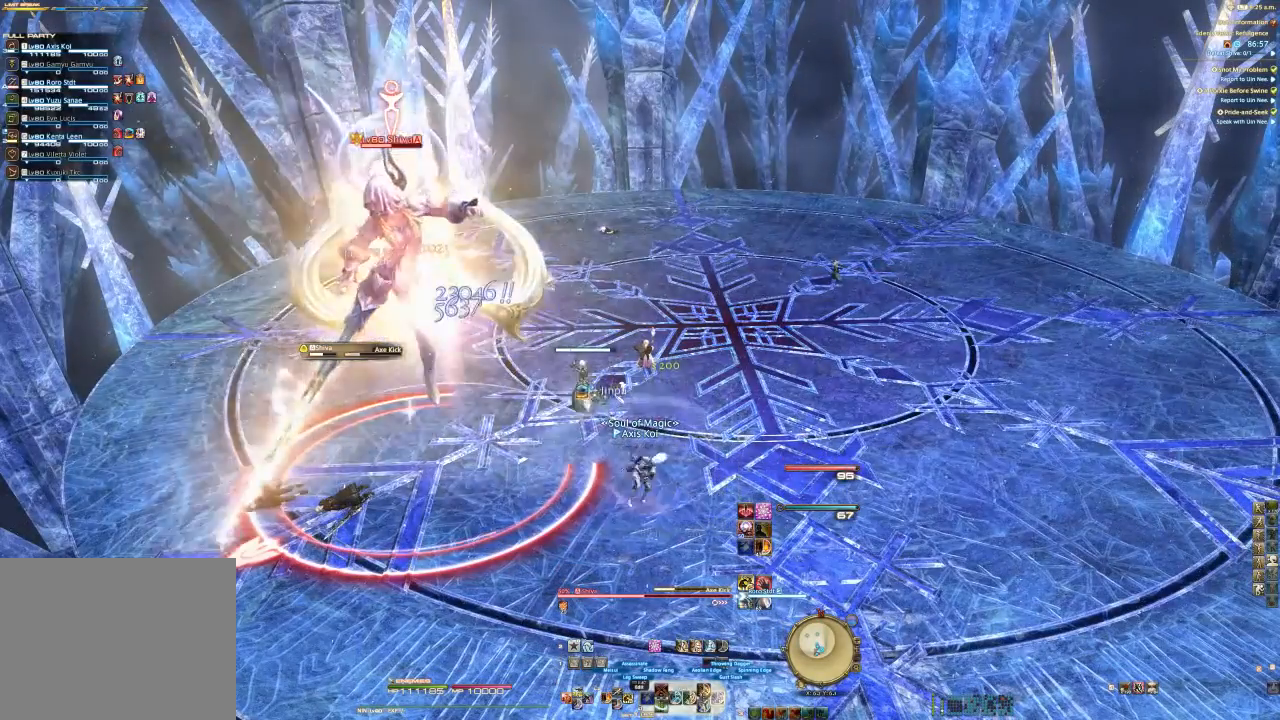
{"dt_ms": 500, "buttons": ["CROSS", "R2"], "left_stick": "center", "right_stick": "center", "events": [[467, "CROSS", "down"]]}
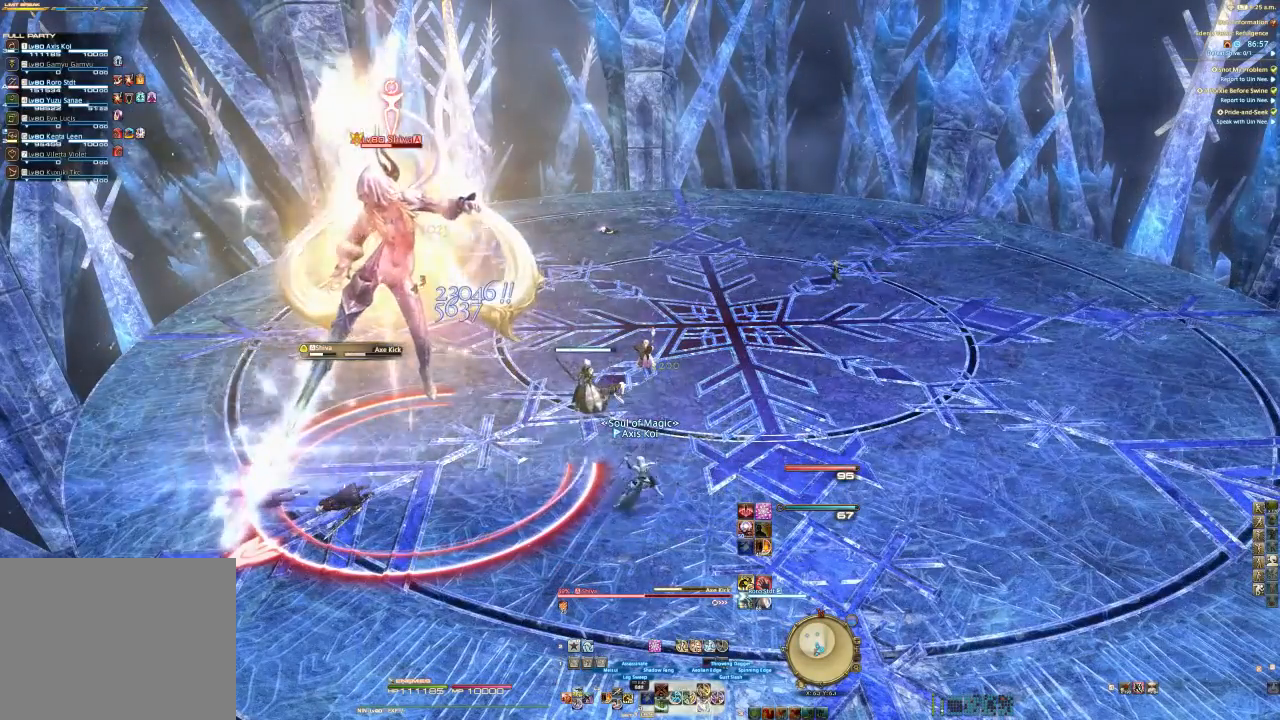
{"dt_ms": 500, "buttons": ["R2"], "left_stick": "center", "right_stick": "center", "events": [[100, "CROSS", "up"], [167, "CROSS", "down"], [500, "CROSS", "up"]]}
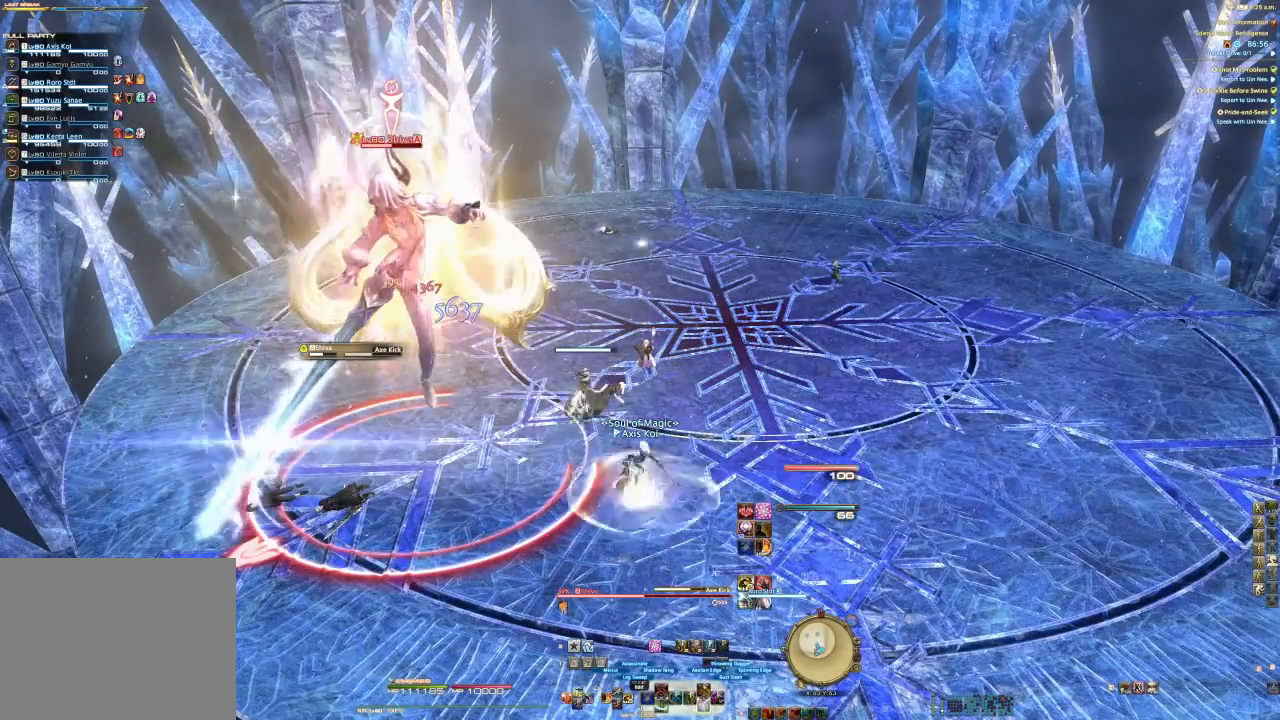
{"dt_ms": 500, "buttons": ["CROSS", "R2"], "left_stick": "center", "right_stick": "center", "events": [[67, "CROSS", "down"], [200, "CROSS", "up"], [233, "CROSS", "down"], [433, "CROSS", "up"], [500, "CROSS", "down"]]}
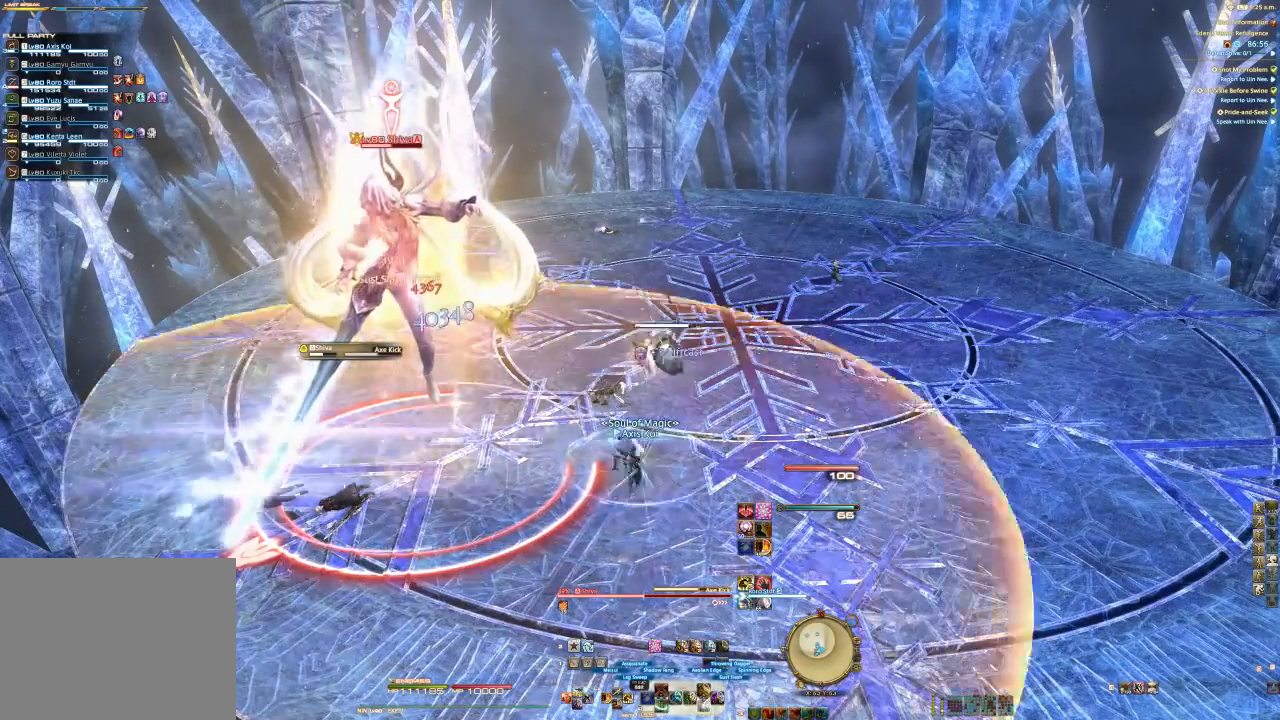
{"dt_ms": 500, "buttons": ["CROSS", "R2"], "left_stick": "center", "right_stick": "center", "events": [[100, "CROSS", "up"], [167, "CROSS", "down"], [333, "CROSS", "up"], [400, "CROSS", "down"]]}
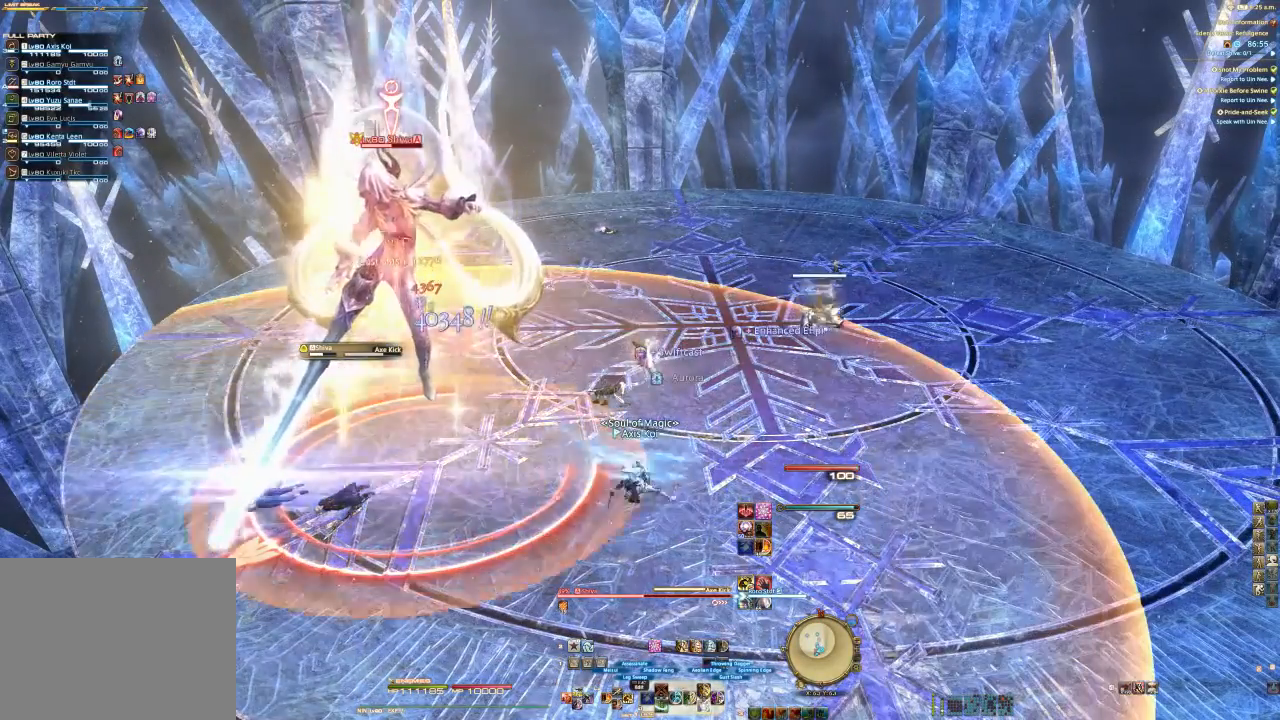
{"dt_ms": 500, "buttons": ["R2"], "left_stick": "right", "right_stick": "center", "events": [[33, "left_stick", "down-right"], [67, "CROSS", "up"], [267, "left_stick", "right"]]}
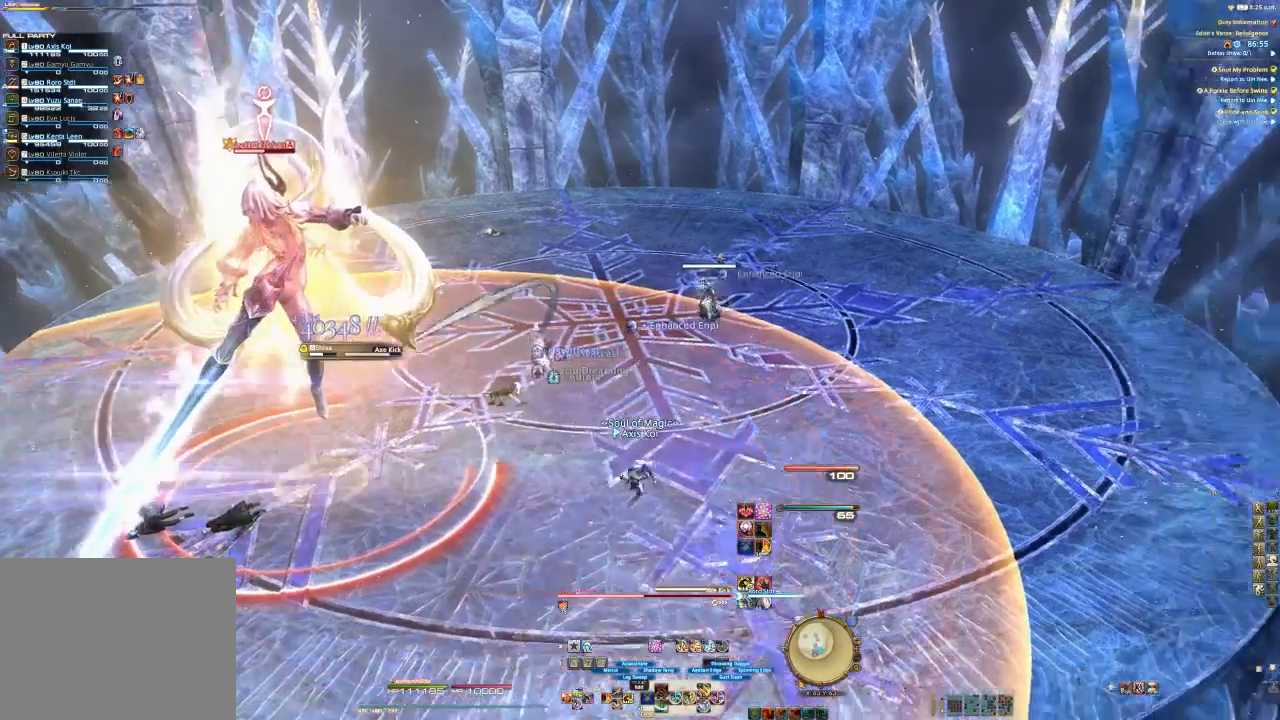
{"dt_ms": 500, "buttons": ["R2"], "left_stick": "right", "right_stick": "center", "events": []}
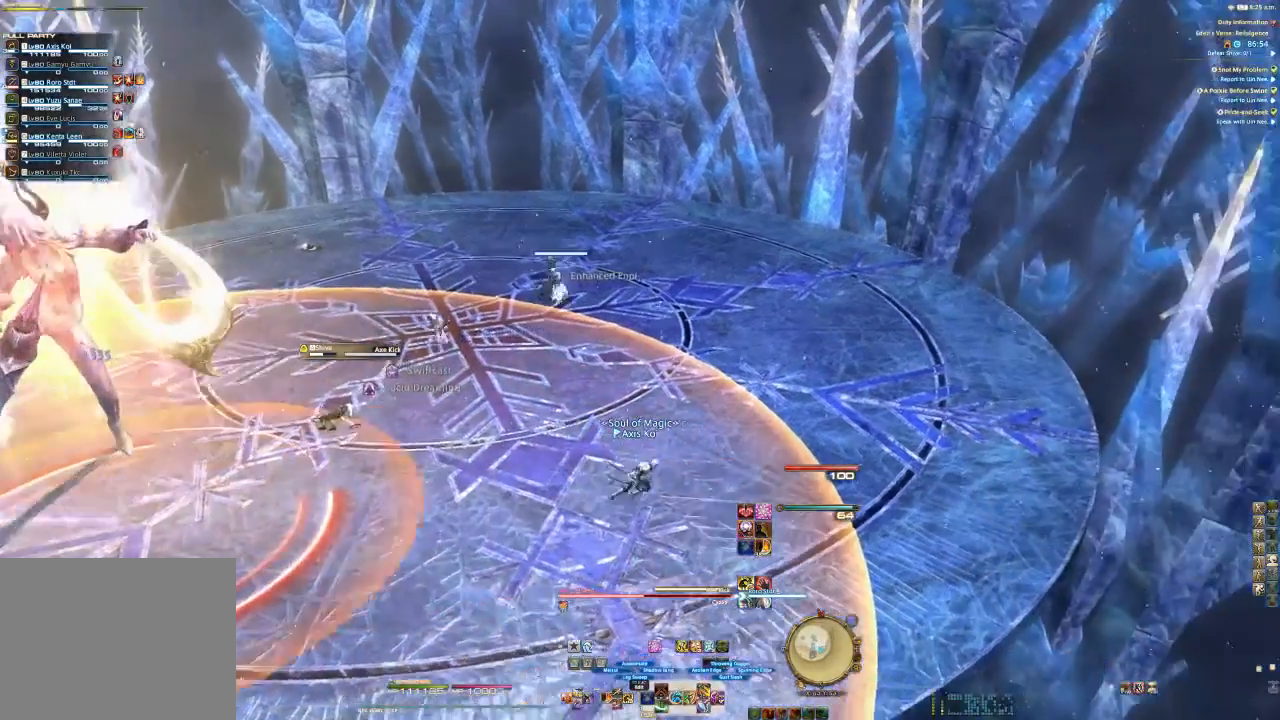
{"dt_ms": 500, "buttons": ["R2"], "left_stick": "right", "right_stick": "center", "events": [[333, "right_stick", "left"], [500, "right_stick", "center"]]}
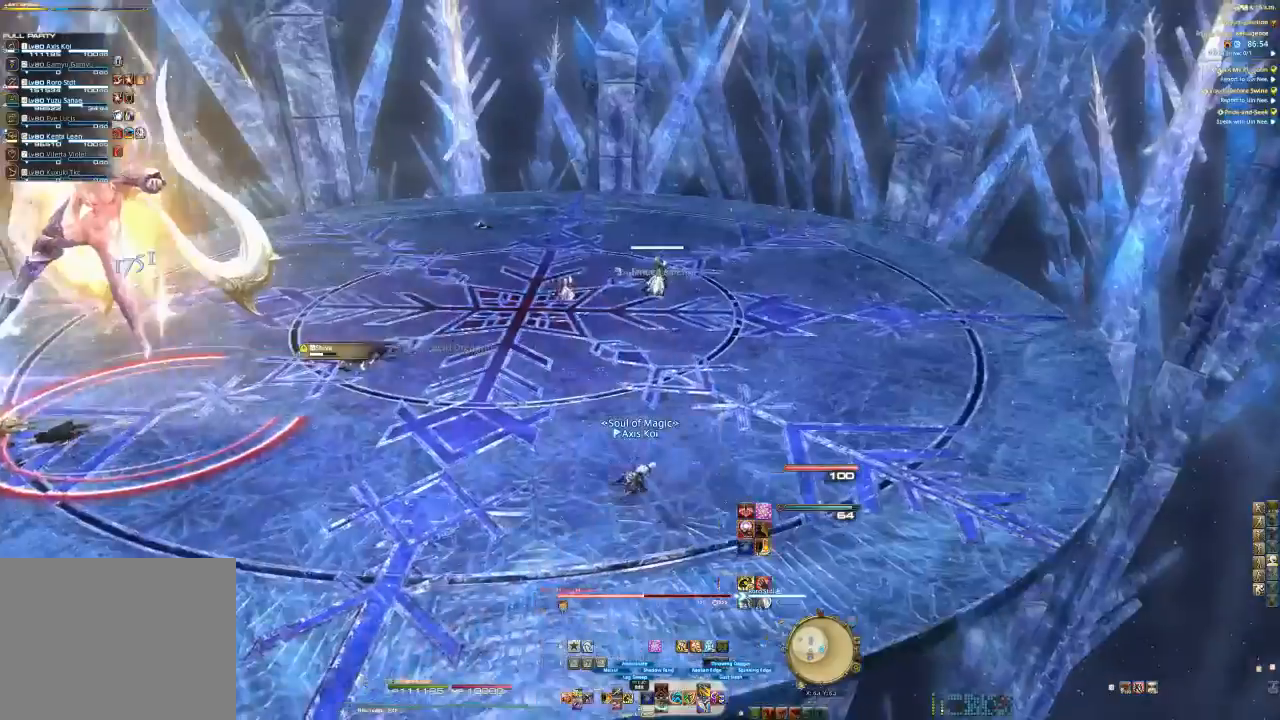
{"dt_ms": 500, "buttons": ["R2"], "left_stick": "right", "right_stick": "left", "events": [[500, "right_stick", "left"]]}
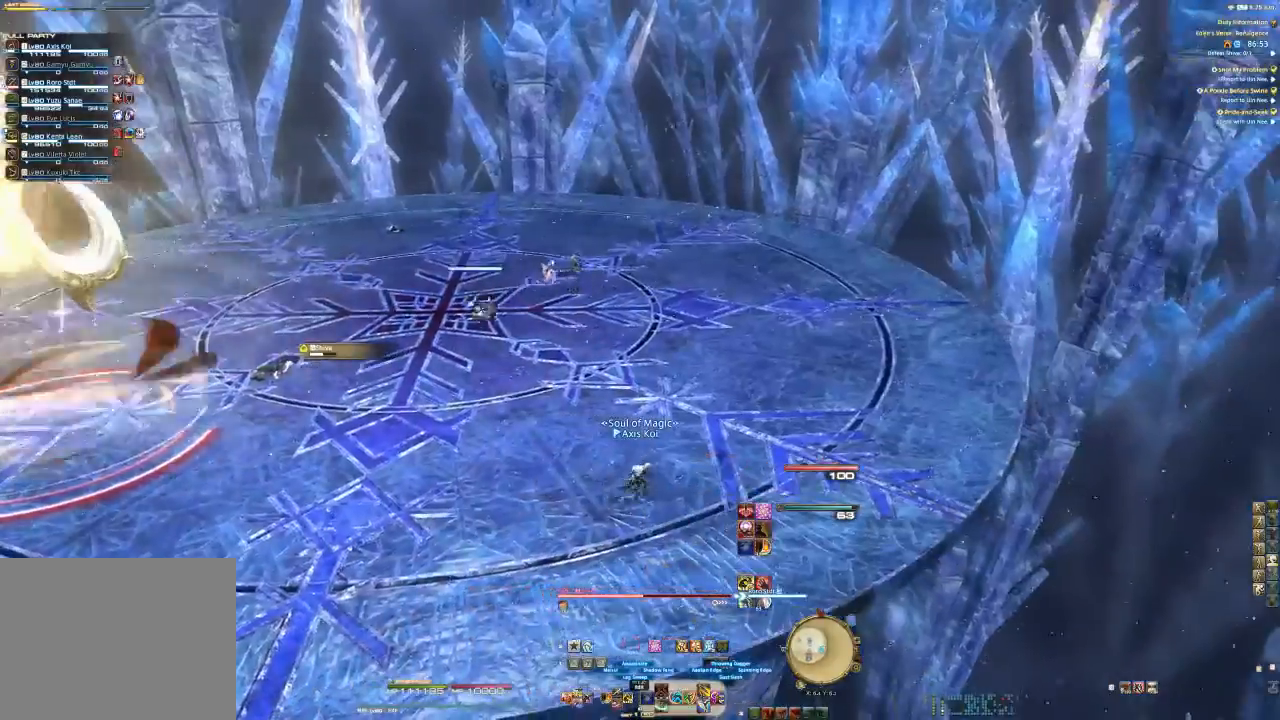
{"dt_ms": 1000, "buttons": ["R2"], "left_stick": "center", "right_stick": "center"}
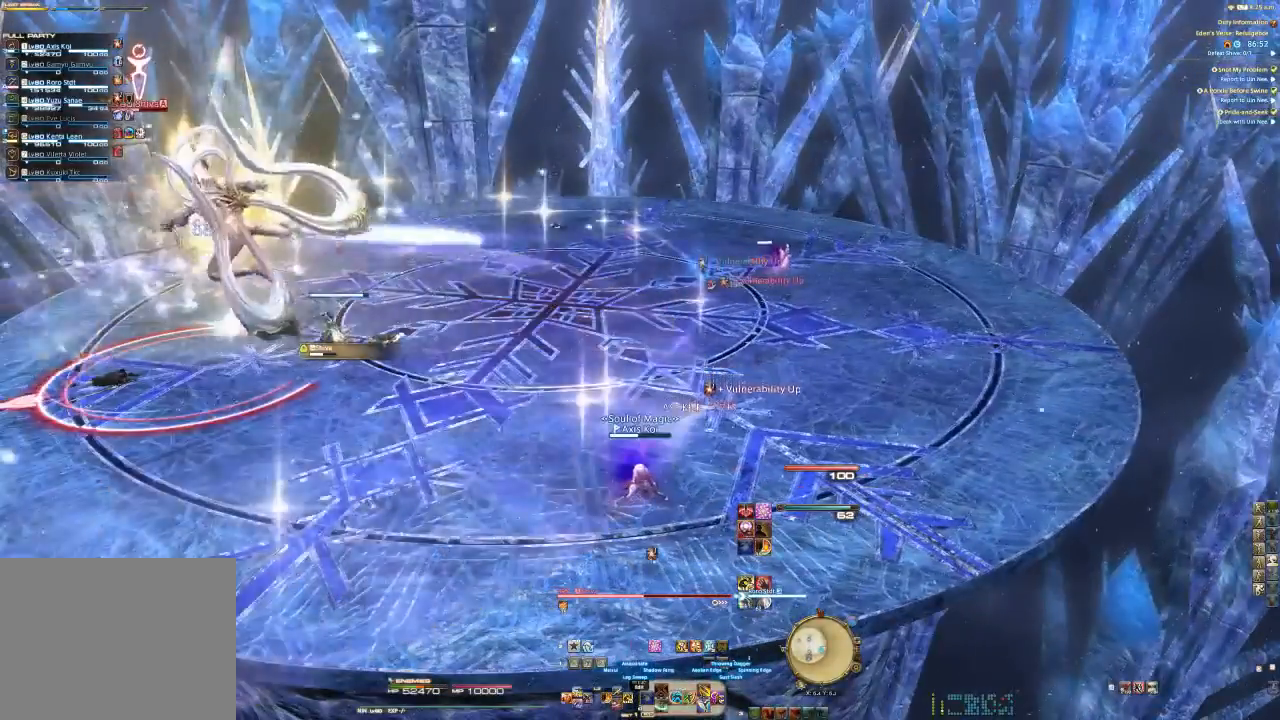
{"dt_ms": 500, "buttons": ["R2"], "left_stick": "center", "right_stick": "center", "events": []}
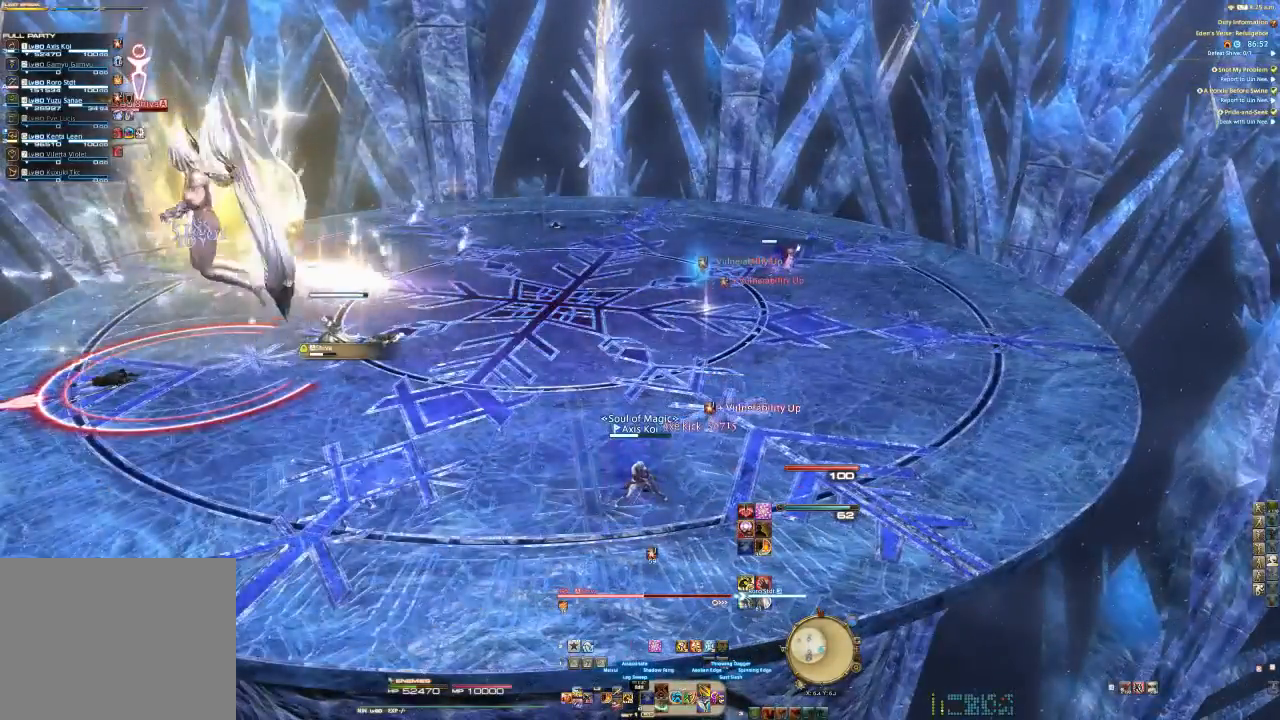
{"dt_ms": 500, "buttons": ["R2"], "left_stick": "up-left", "right_stick": "center", "events": [[433, "left_stick", "up-left"]]}